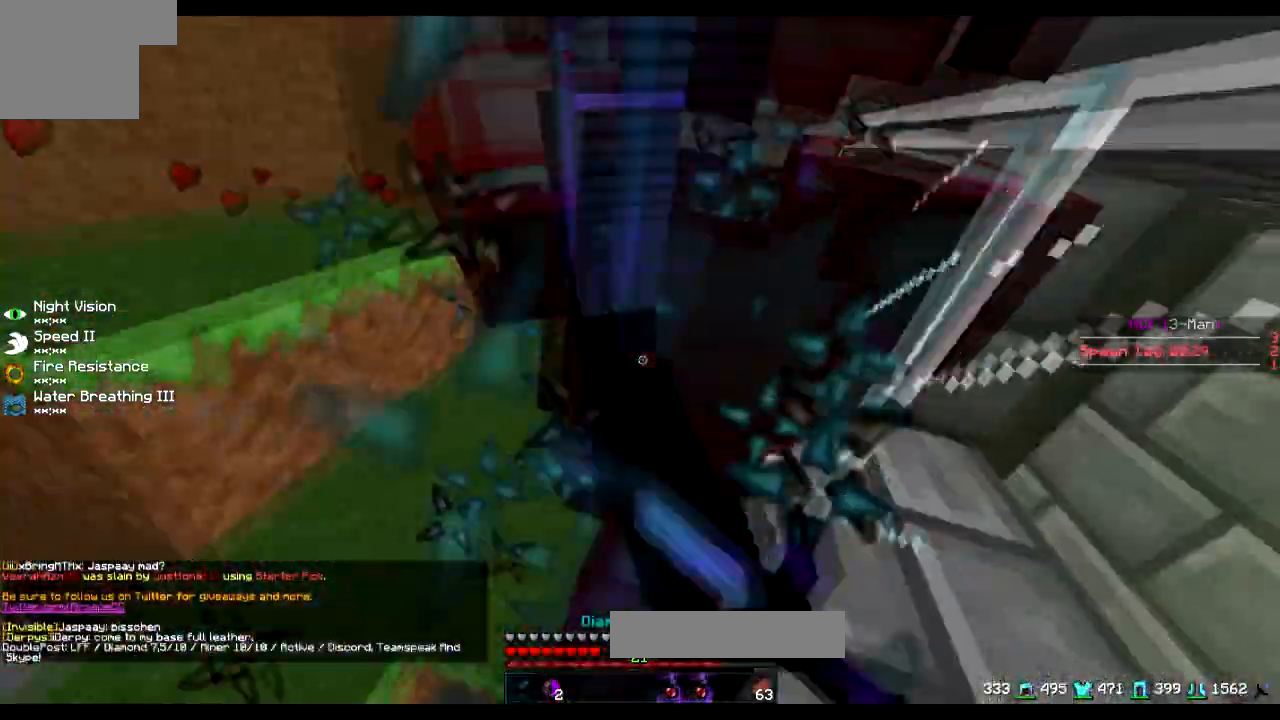
Gameplay with keyboard; each line is a JSON object with the keys held at the frame after it. "events" lists presses ("down") and releases ("up") of "a", "d", "s" and "w" between this image and that frame as [ms after this image, input, new state], when the widget could be followed in between. No other keys are recorded. Mouse input is not recorded.
{"keys": ["d", "w"], "events": [[283, "w", "down"]]}
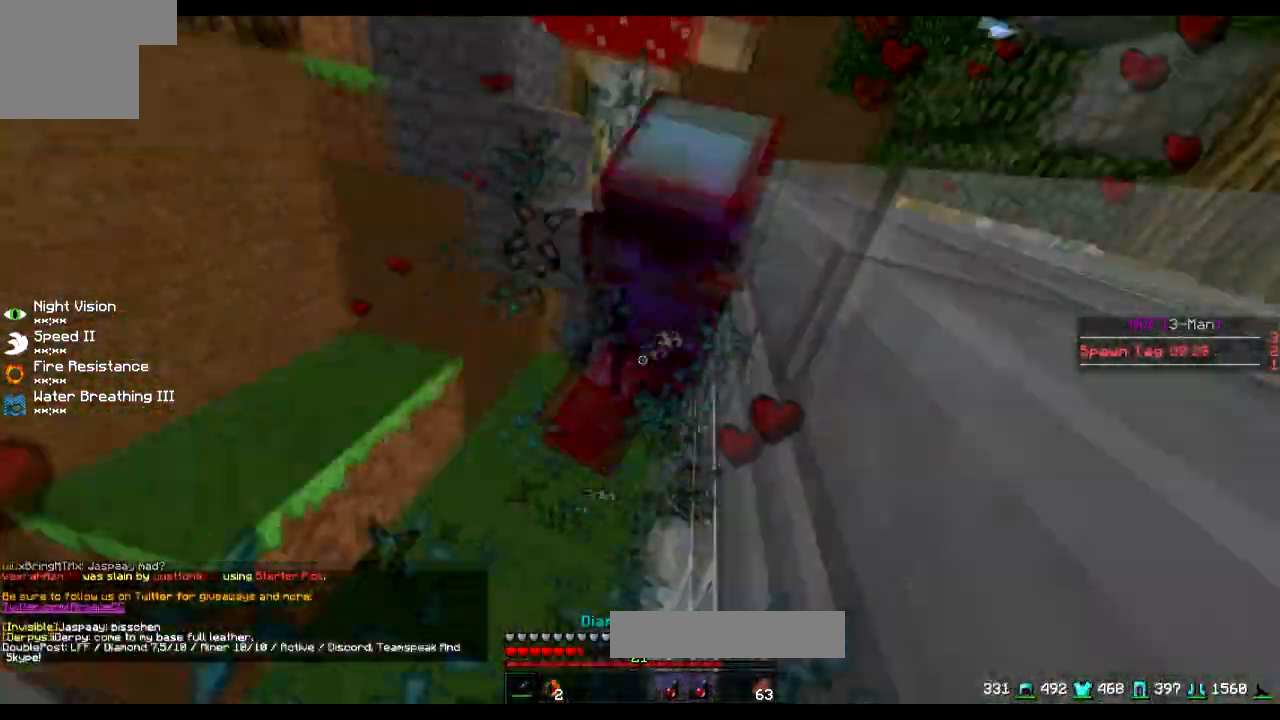
{"keys": ["w"], "events": [[34, "w", "up"], [234, "w", "down"], [334, "d", "up"]]}
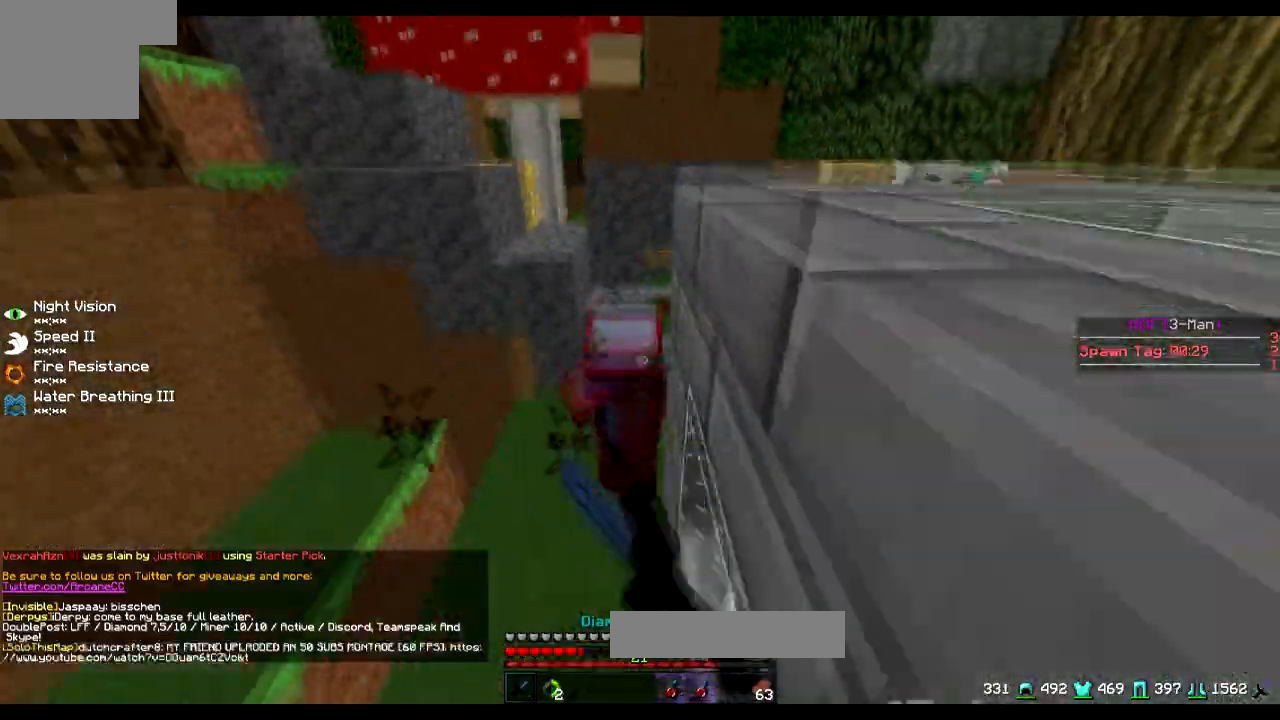
{"keys": [], "events": [[484, "w", "up"]]}
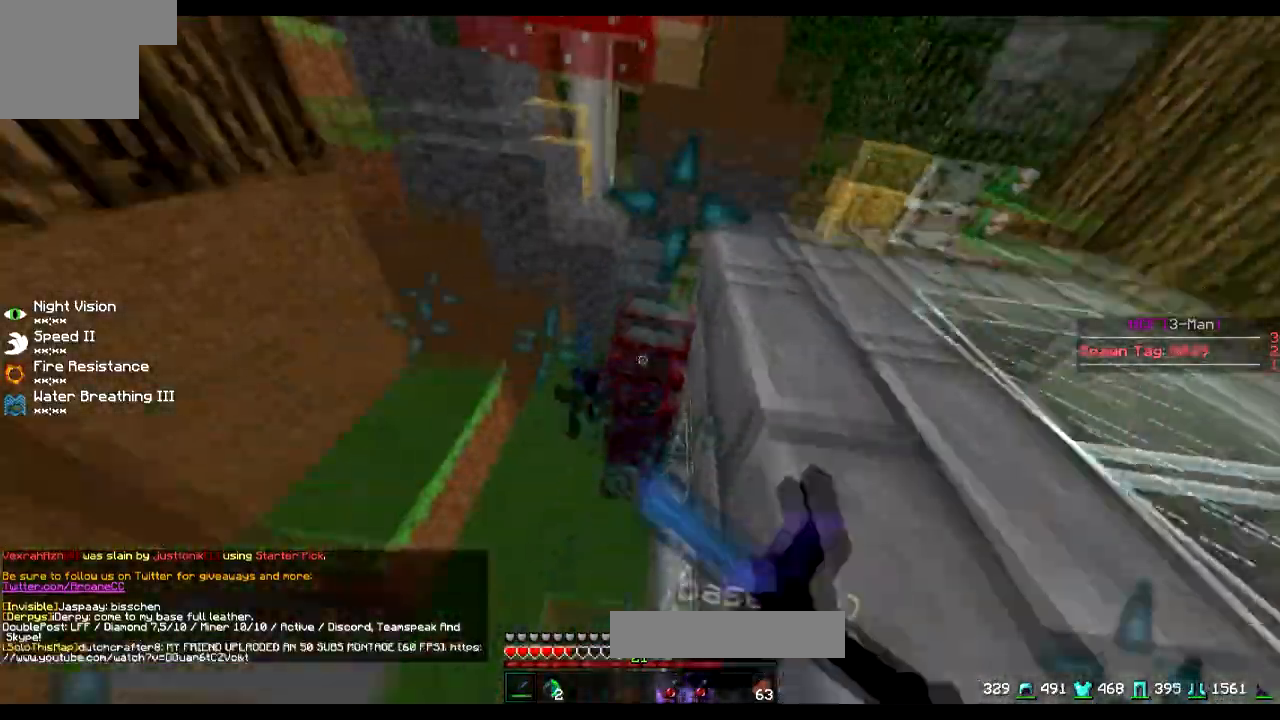
{"keys": ["w"], "events": [[184, "w", "down"]]}
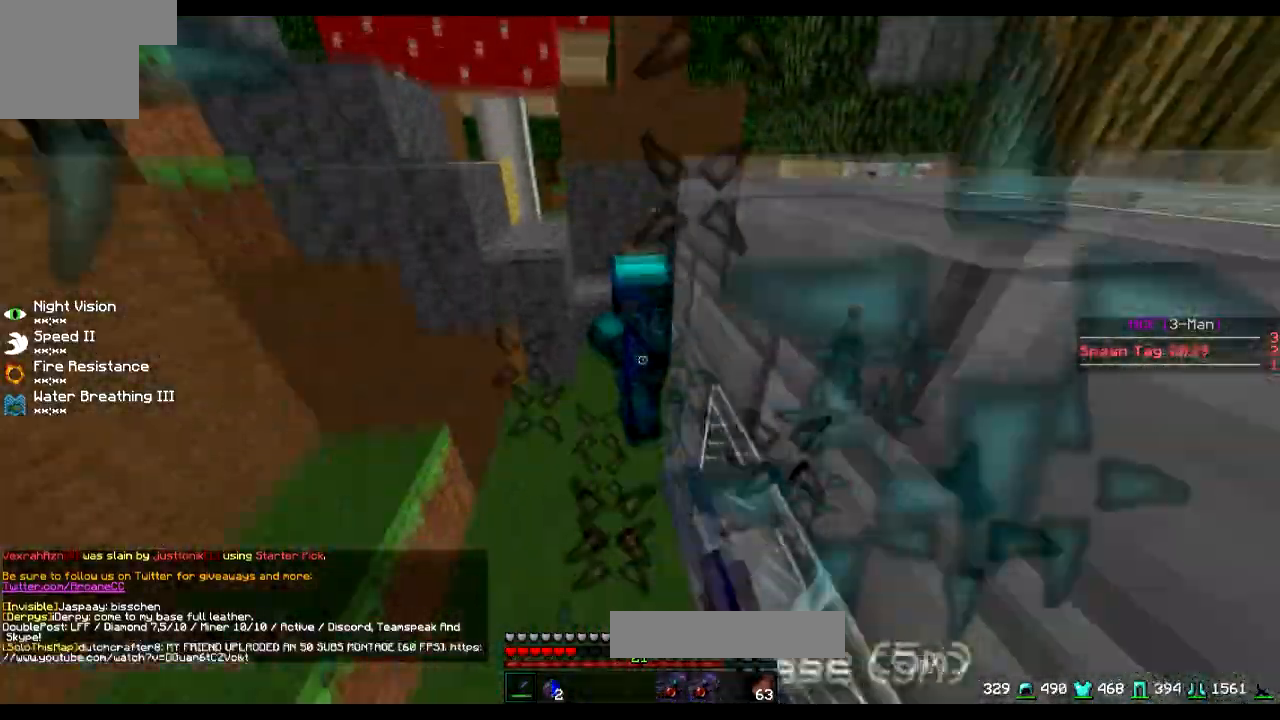
{"keys": [], "events": [[183, "d", "down"], [333, "d", "up"], [484, "w", "up"]]}
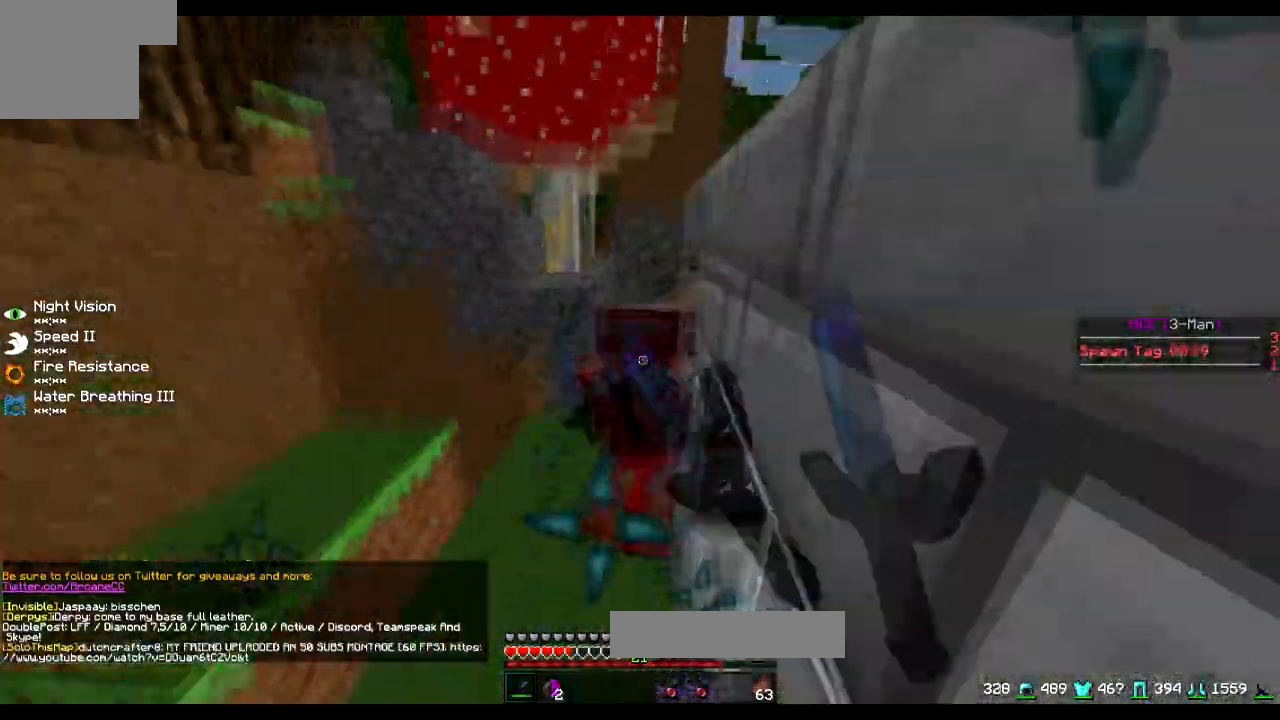
{"keys": ["w"], "events": [[34, "w", "down"]]}
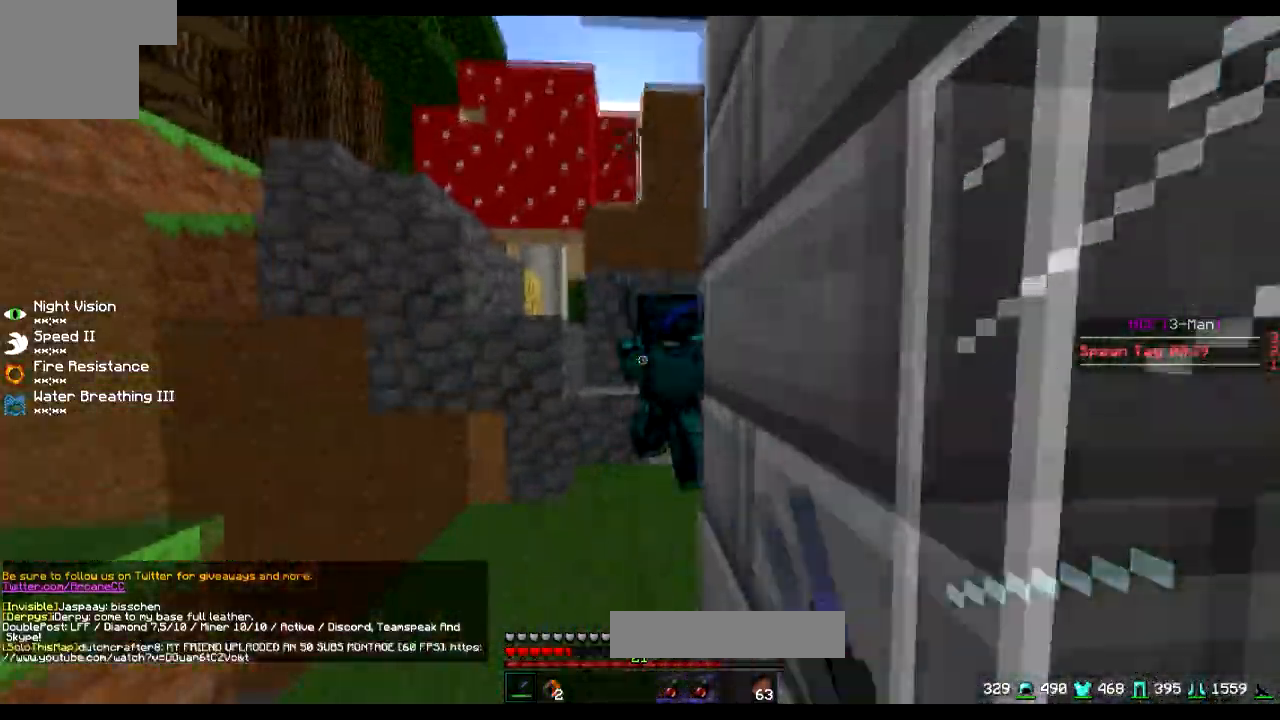
{"keys": ["d", "w"], "events": [[383, "d", "down"], [383, "w", "up"], [484, "w", "down"]]}
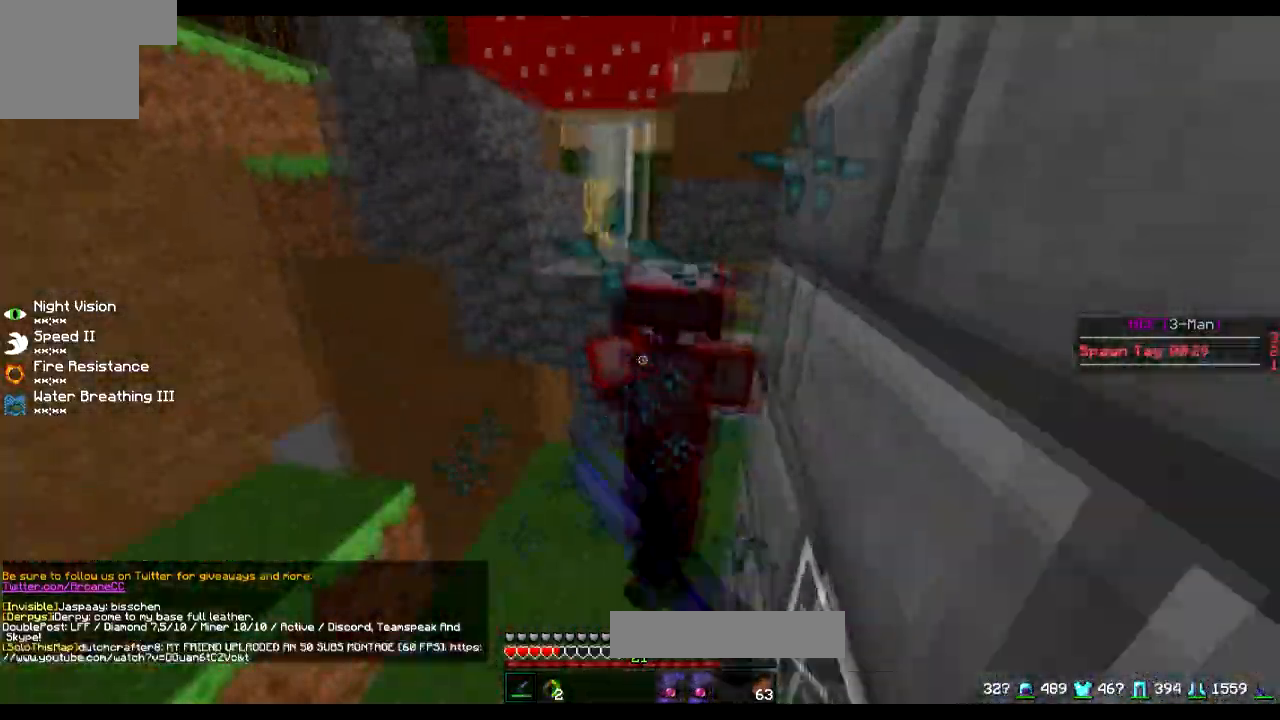
{"keys": ["w"], "events": [[84, "d", "up"]]}
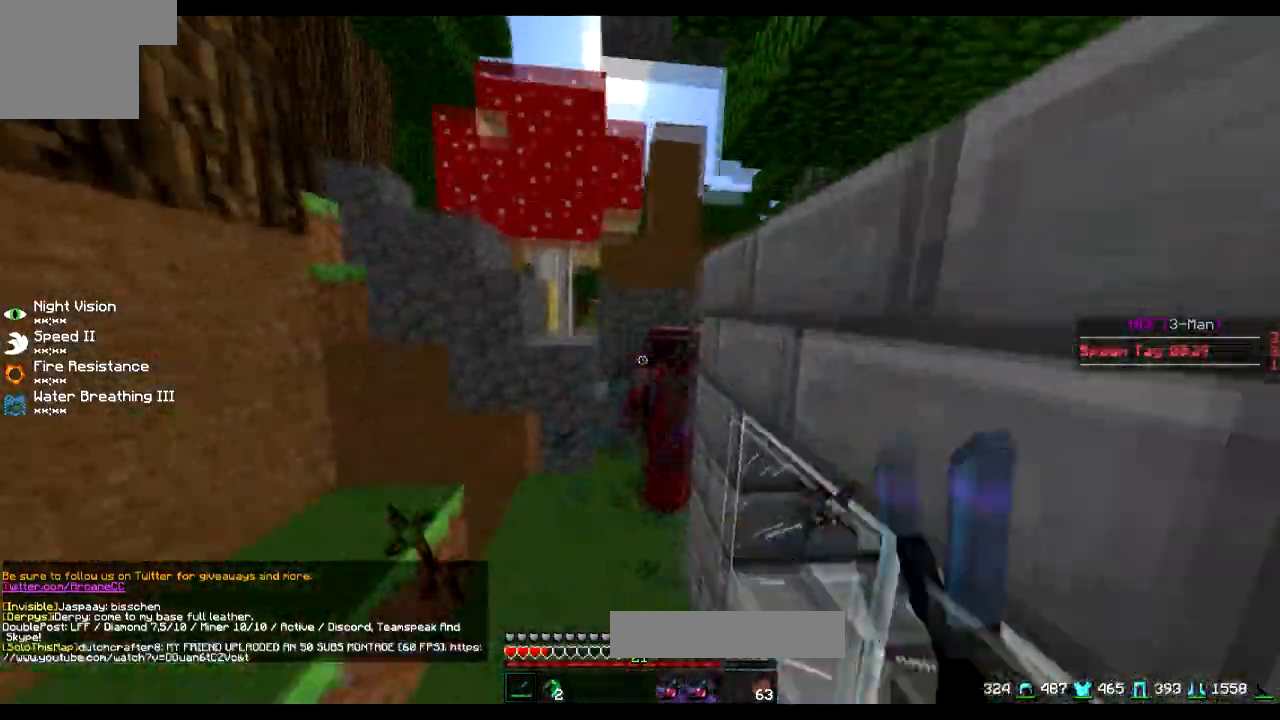
{"keys": ["w"], "events": []}
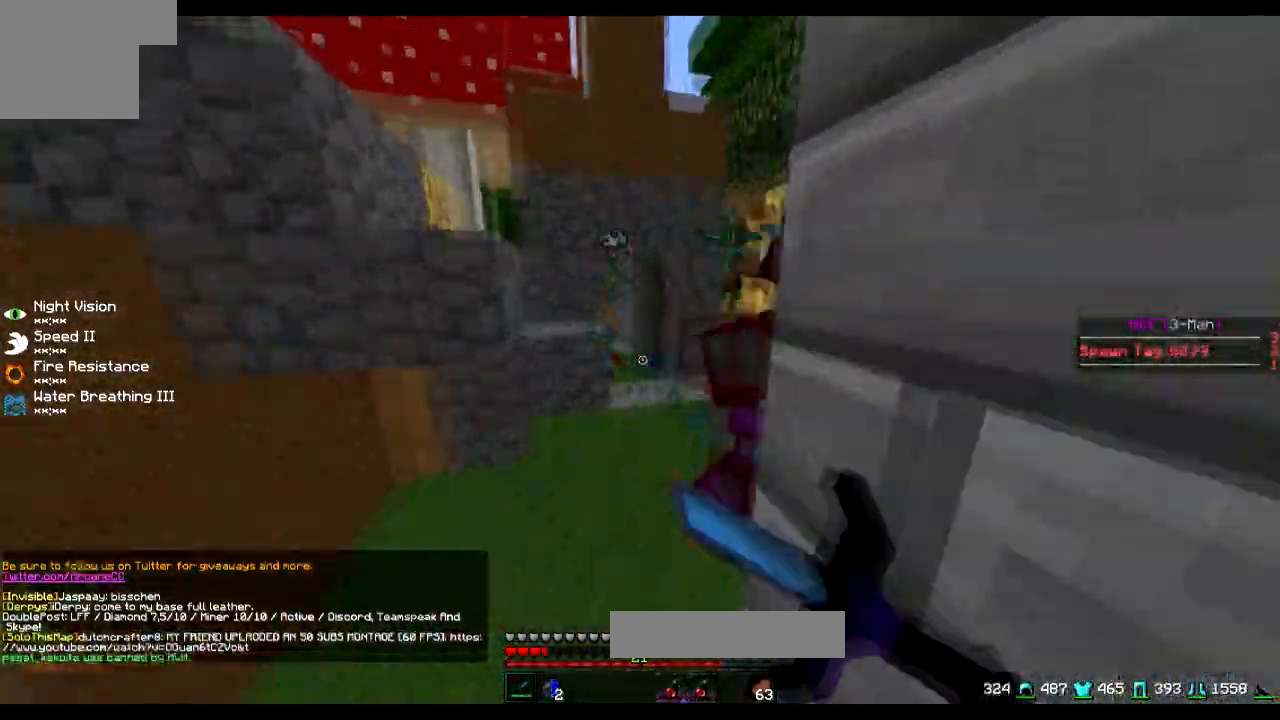
{"keys": ["w"], "events": [[84, "w", "up"], [134, "d", "down"], [184, "d", "up"], [184, "w", "down"]]}
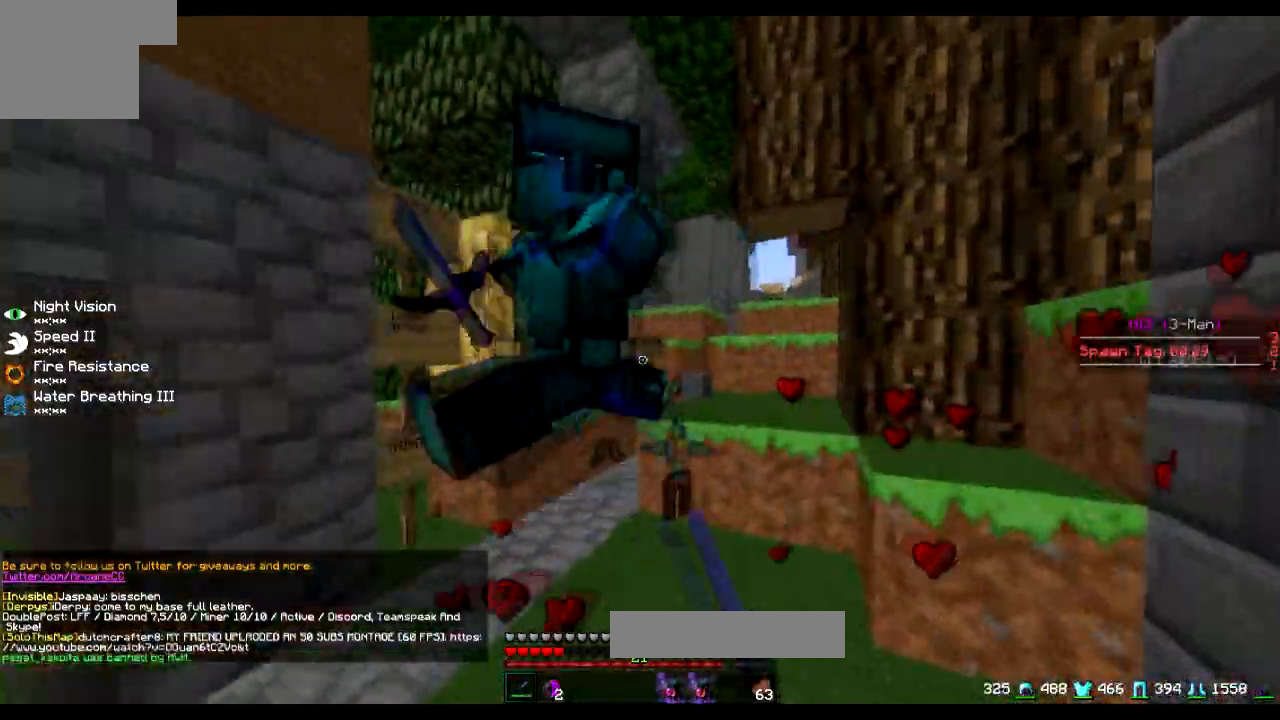
{"keys": ["w"], "events": [[83, "d", "down"], [83, "w", "up"], [283, "a", "down"], [333, "d", "up"], [484, "a", "up"], [484, "w", "down"]]}
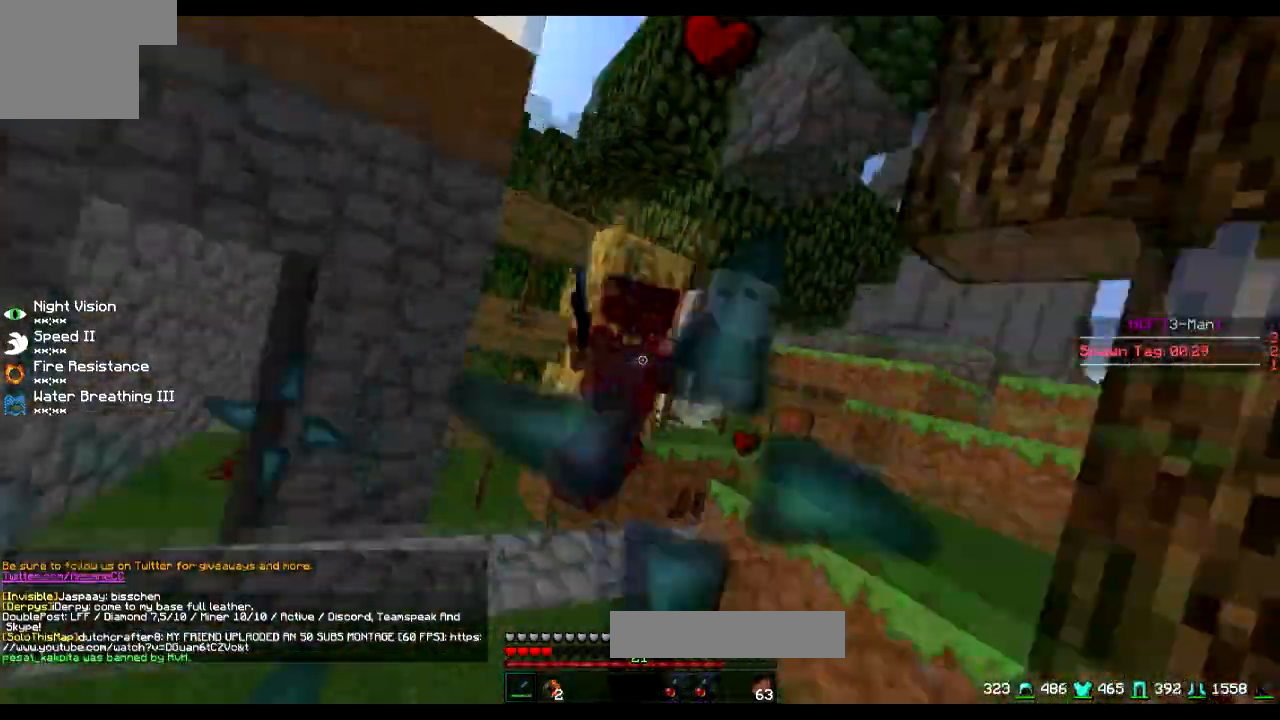
{"keys": ["w"], "events": [[34, "a", "down"], [334, "a", "up"]]}
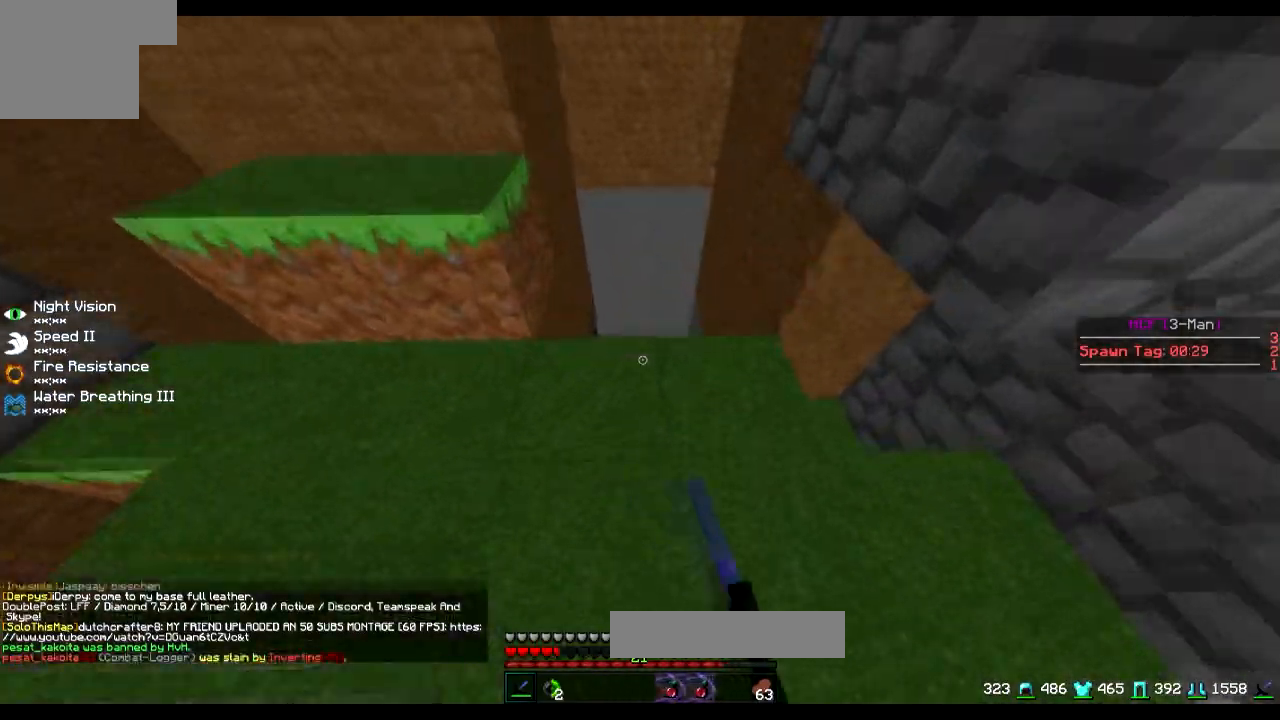
{"keys": ["w"], "events": []}
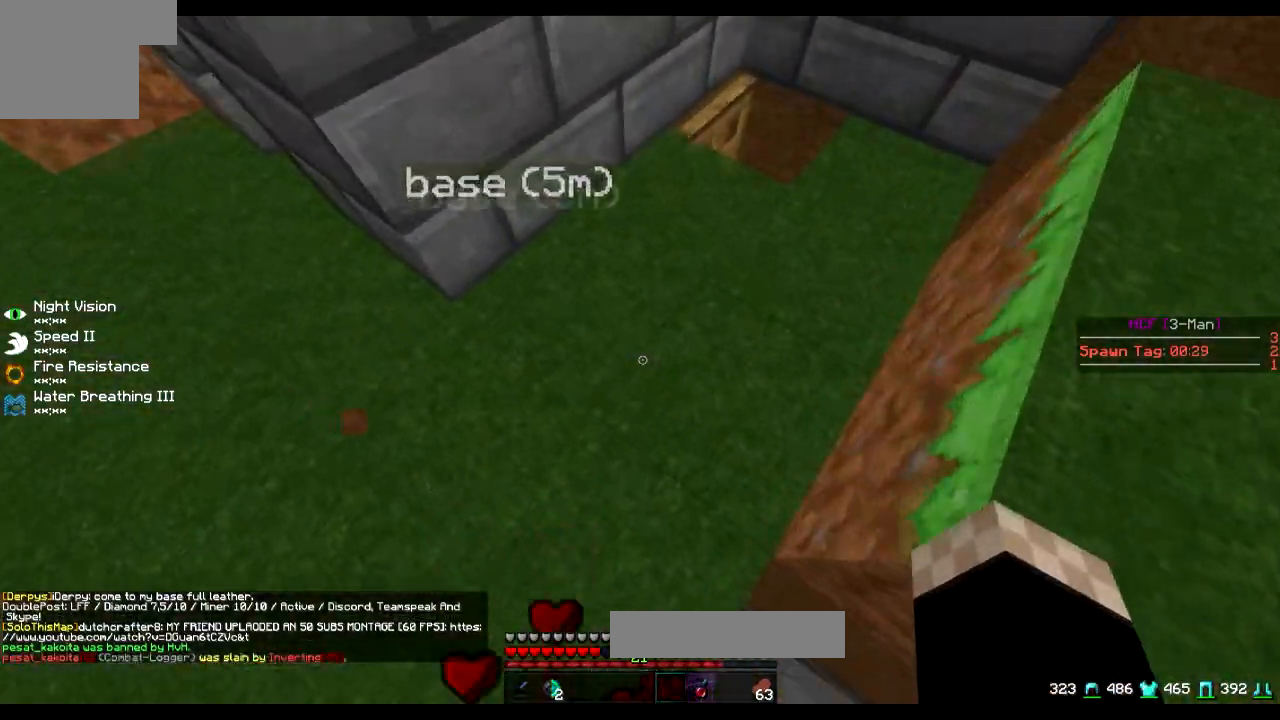
{"keys": ["w"], "events": []}
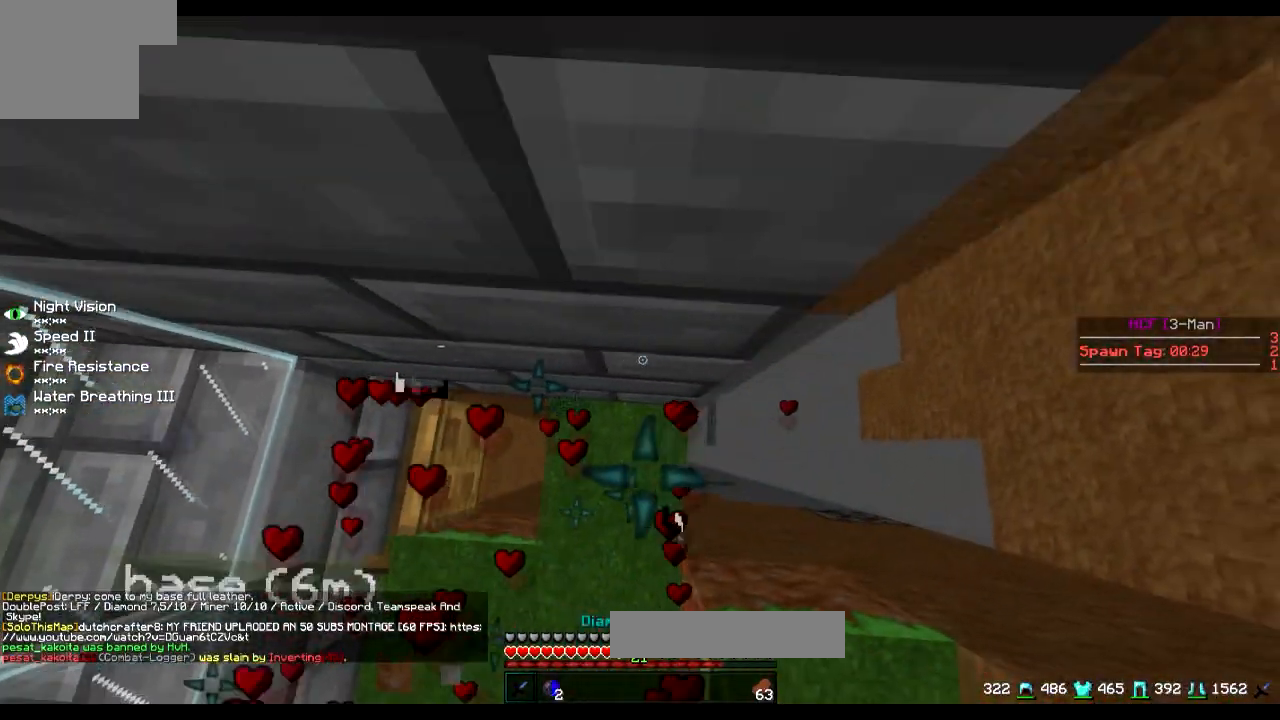
{"keys": ["w"], "events": [[167, "a", "down"], [317, "a", "up"], [367, "a", "down"], [467, "a", "up"]]}
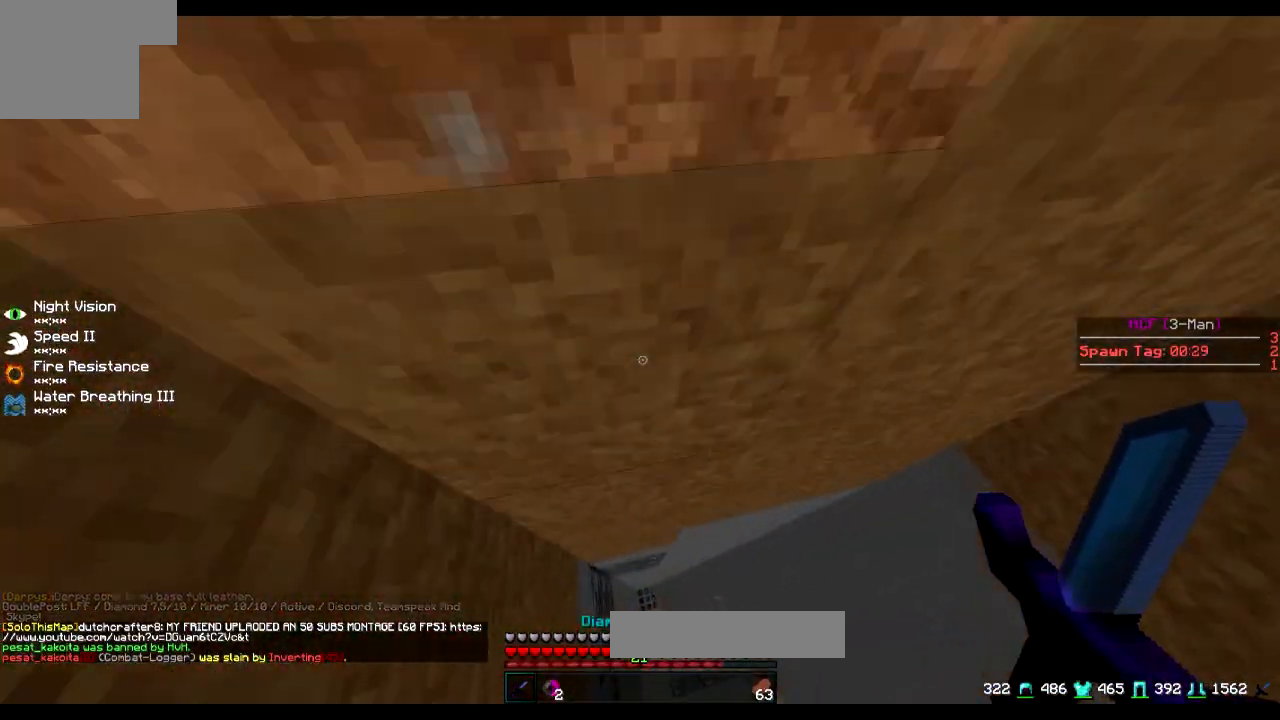
{"keys": [], "events": [[134, "w", "up"]]}
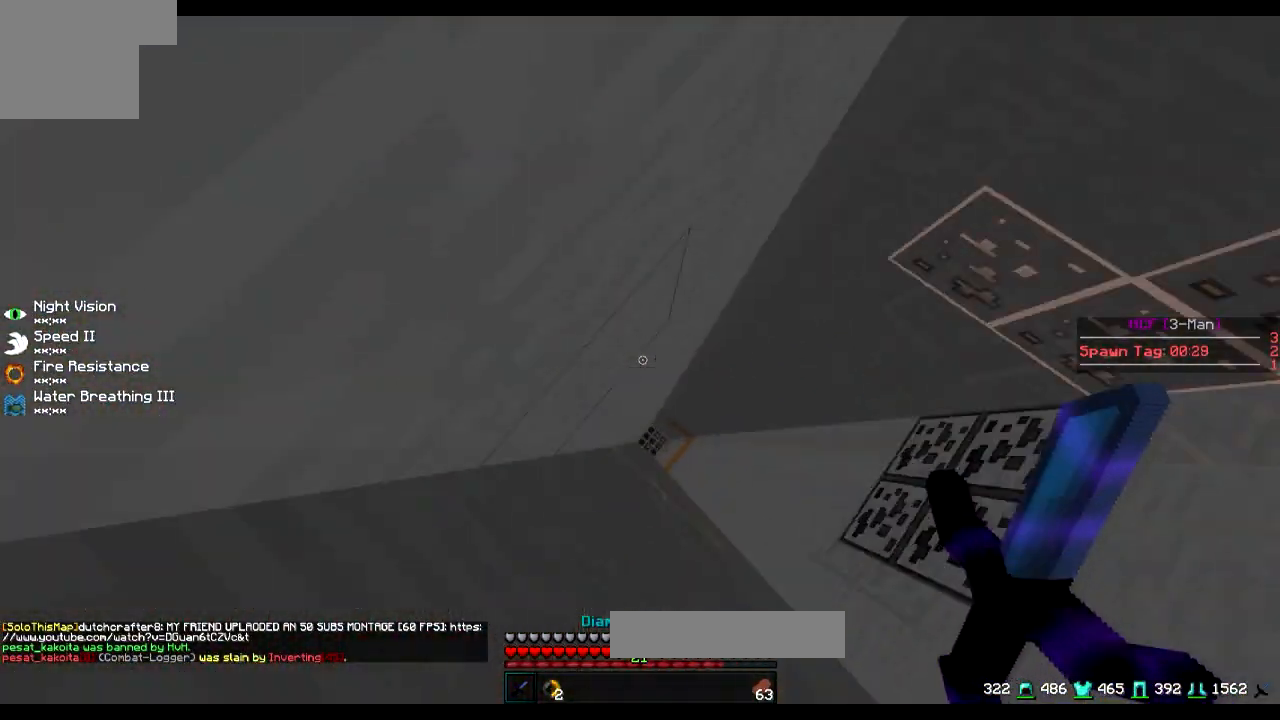
{"keys": [], "events": []}
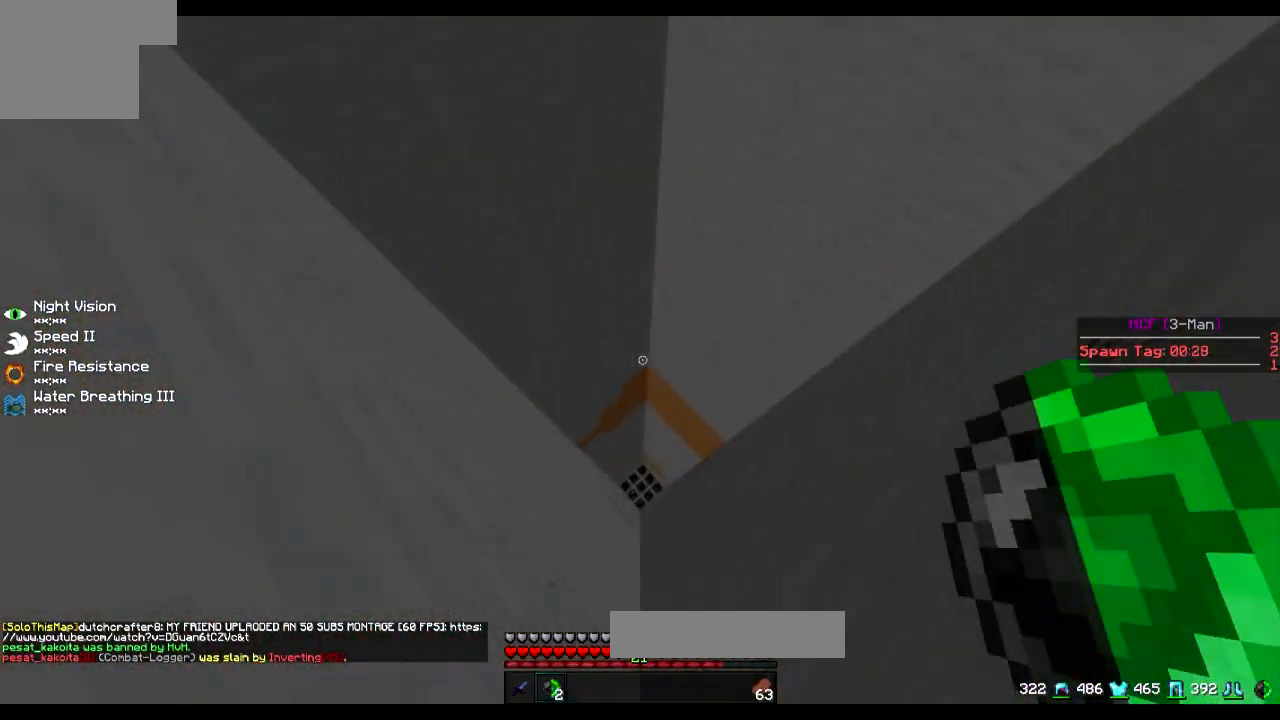
{"keys": [], "events": []}
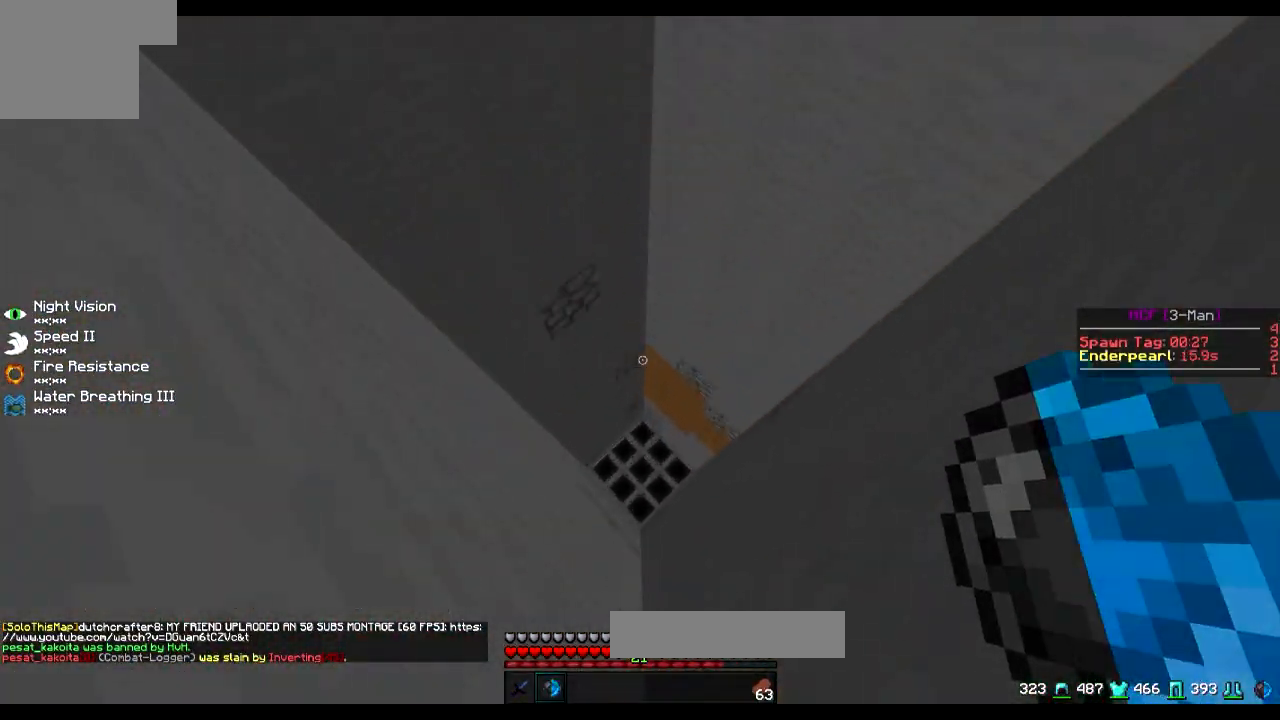
{"keys": [], "events": []}
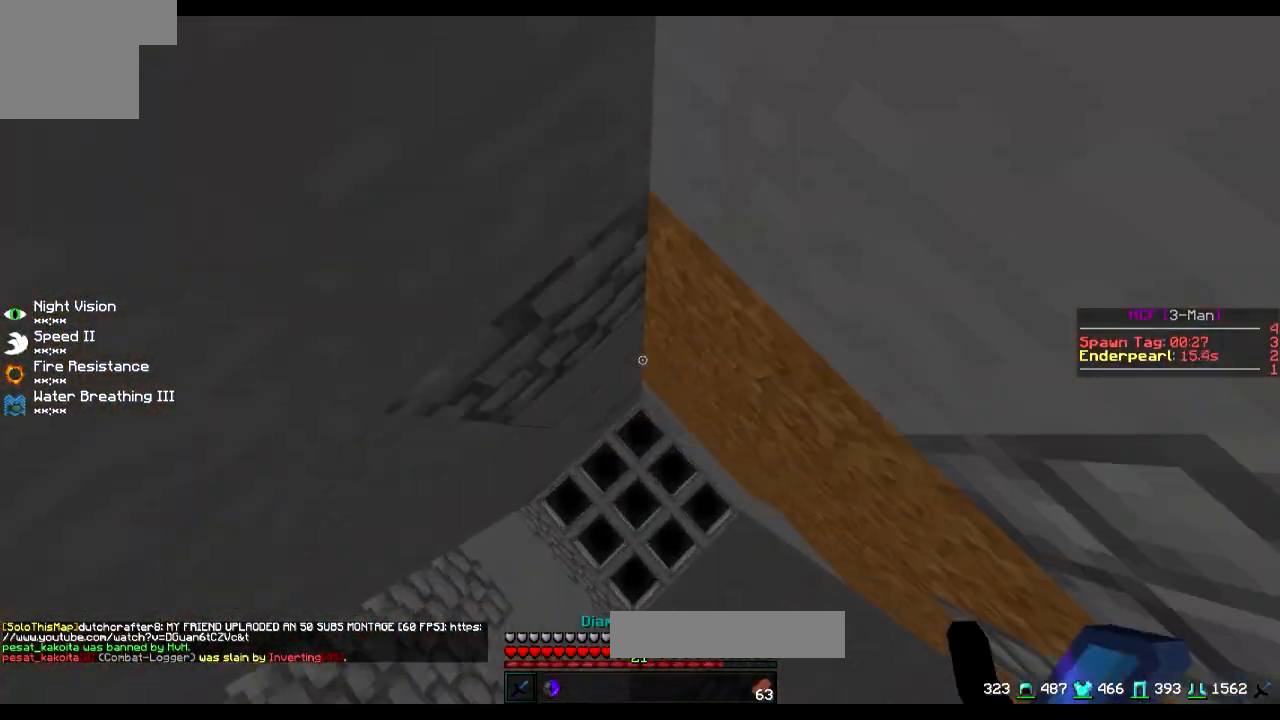
{"keys": [], "events": []}
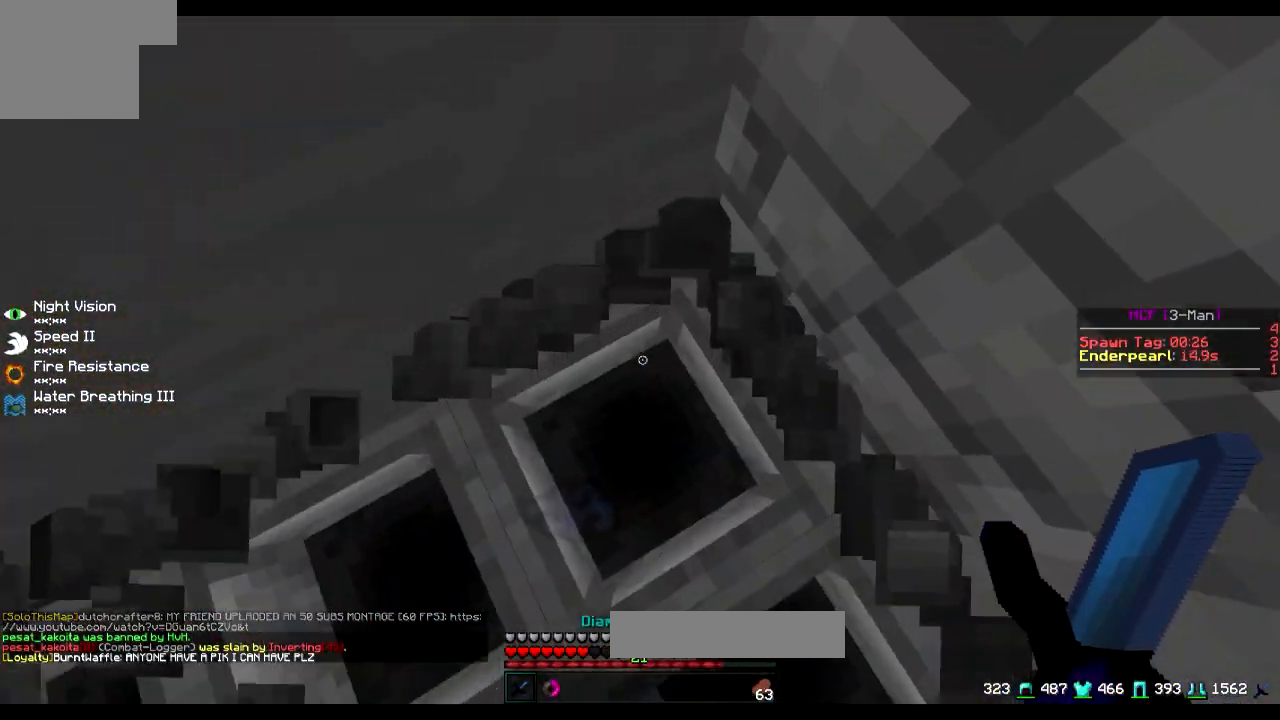
{"keys": [], "events": []}
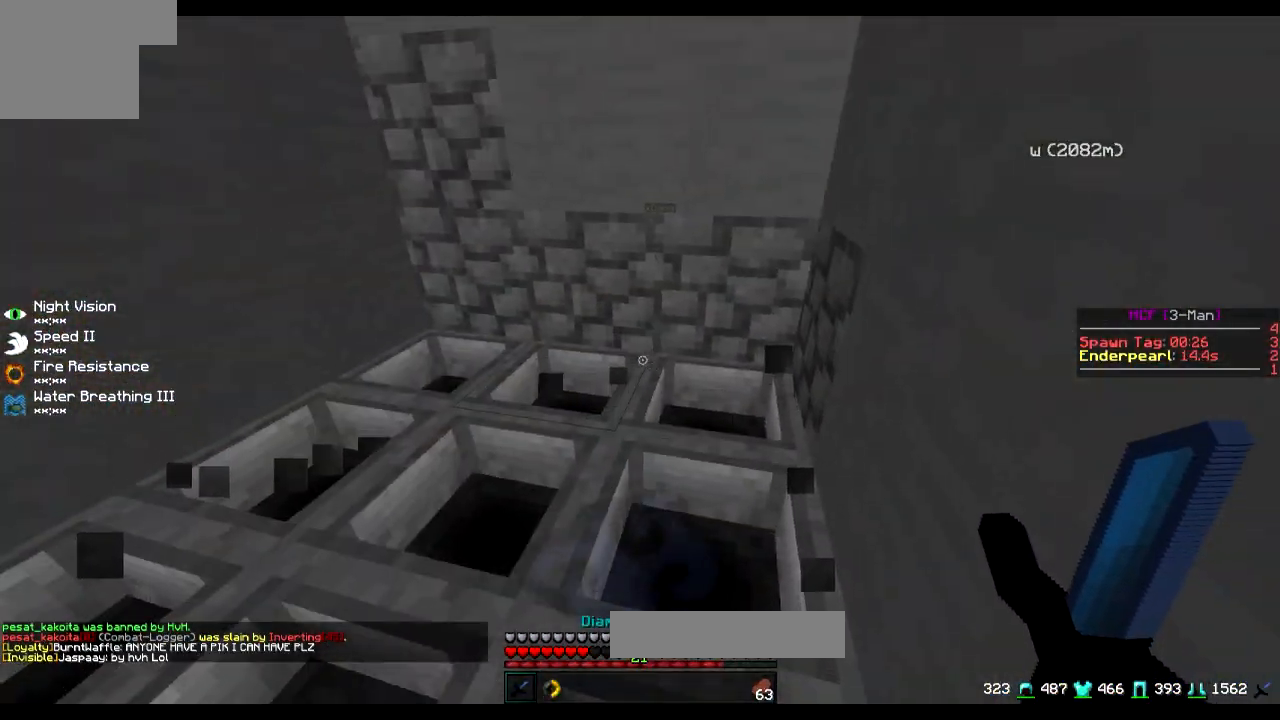
{"keys": []}
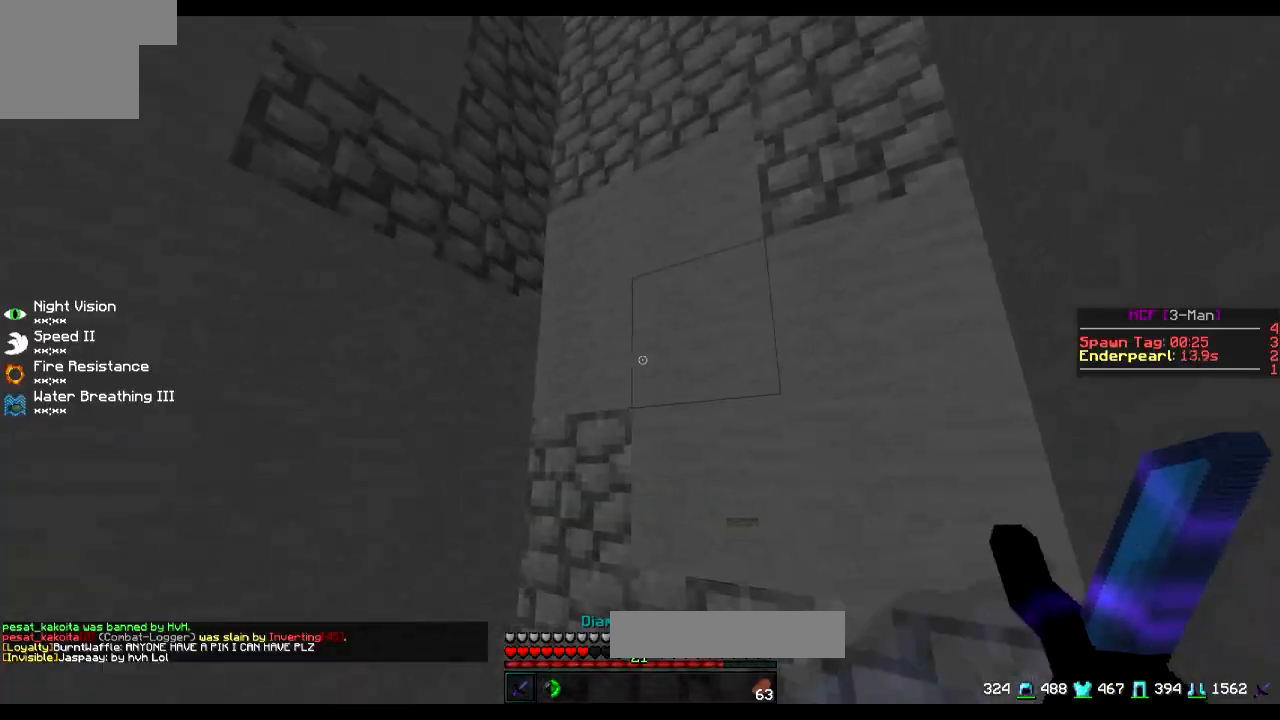
{"keys": [], "events": [[167, "a", "down"], [167, "s", "down"], [217, "a", "up"], [217, "s", "up"]]}
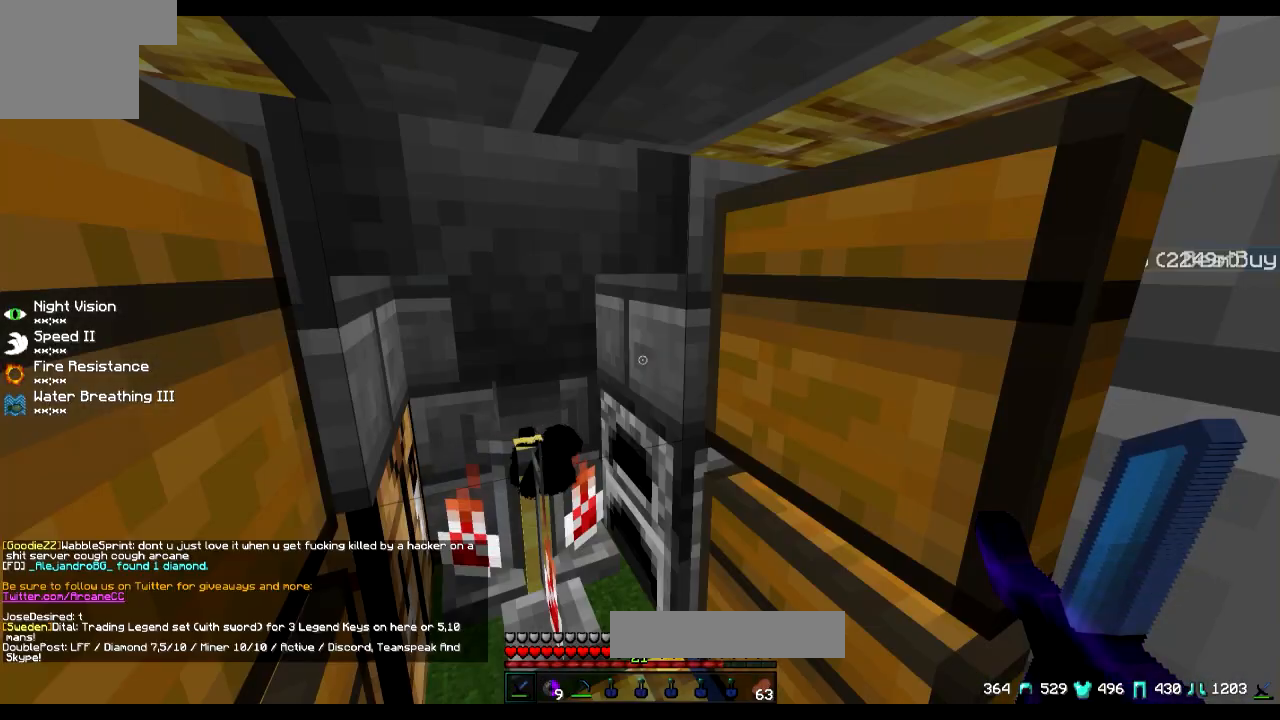
{"keys": [], "events": []}